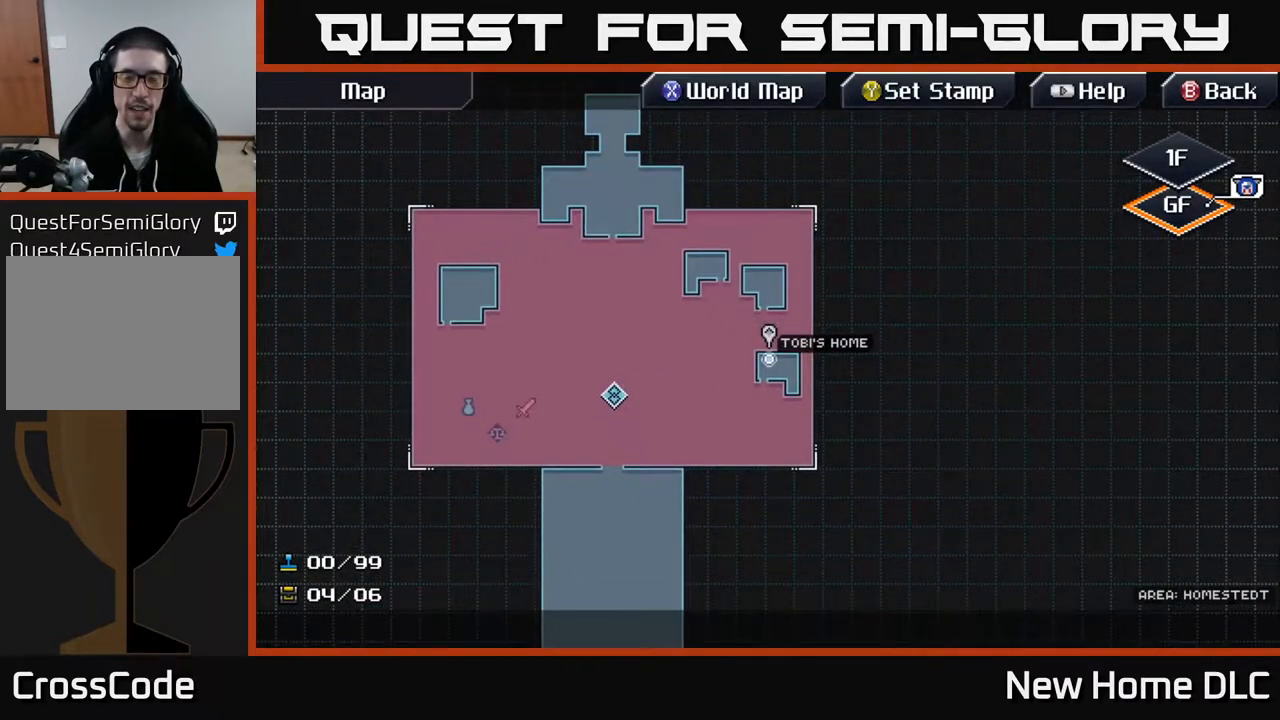
Gameplay with a controller (Xbox layout); each line is a JSON object with the inputs held at the frame after it. "events" lists button and stick changes between this image and that frame as [ms after this image, input, new state], when the widget could be followed in between.
{"buttons": [], "left_stick": "left", "right_stick": "center", "events": [[283, "left_stick", "left"]]}
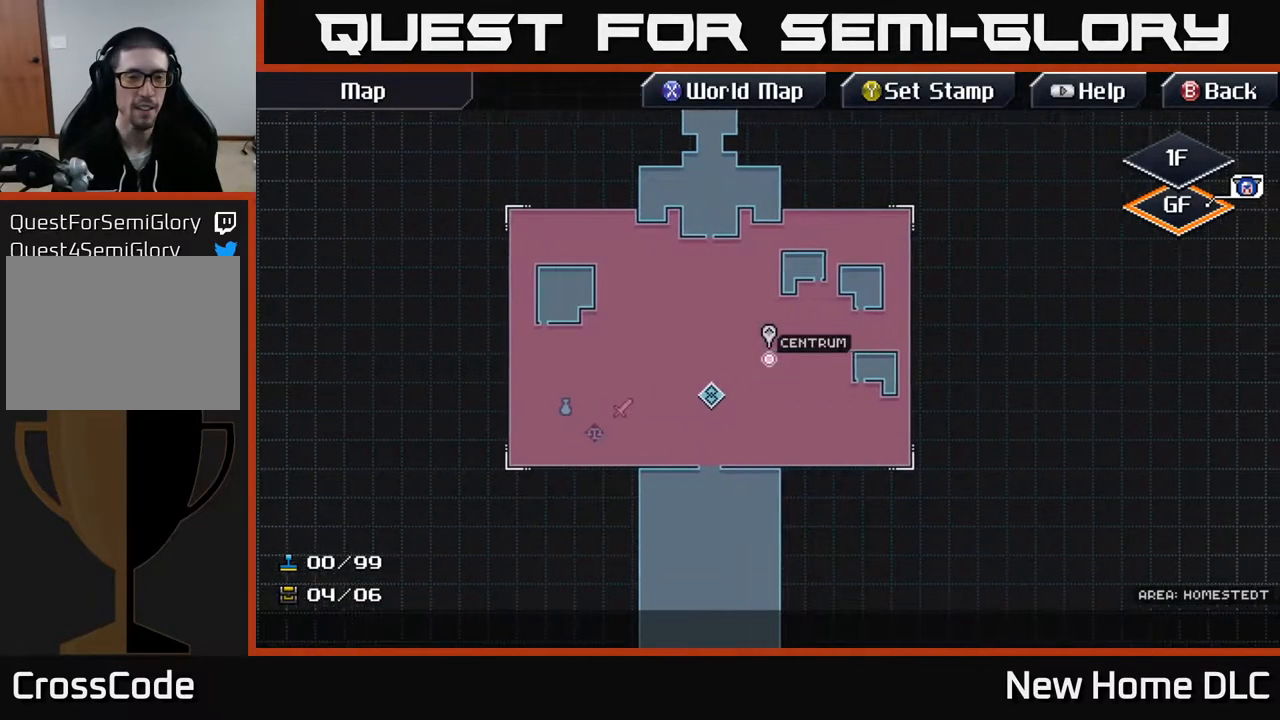
{"buttons": [], "left_stick": "center", "right_stick": "center", "events": [[150, "left_stick", "down-left"], [283, "left_stick", "center"]]}
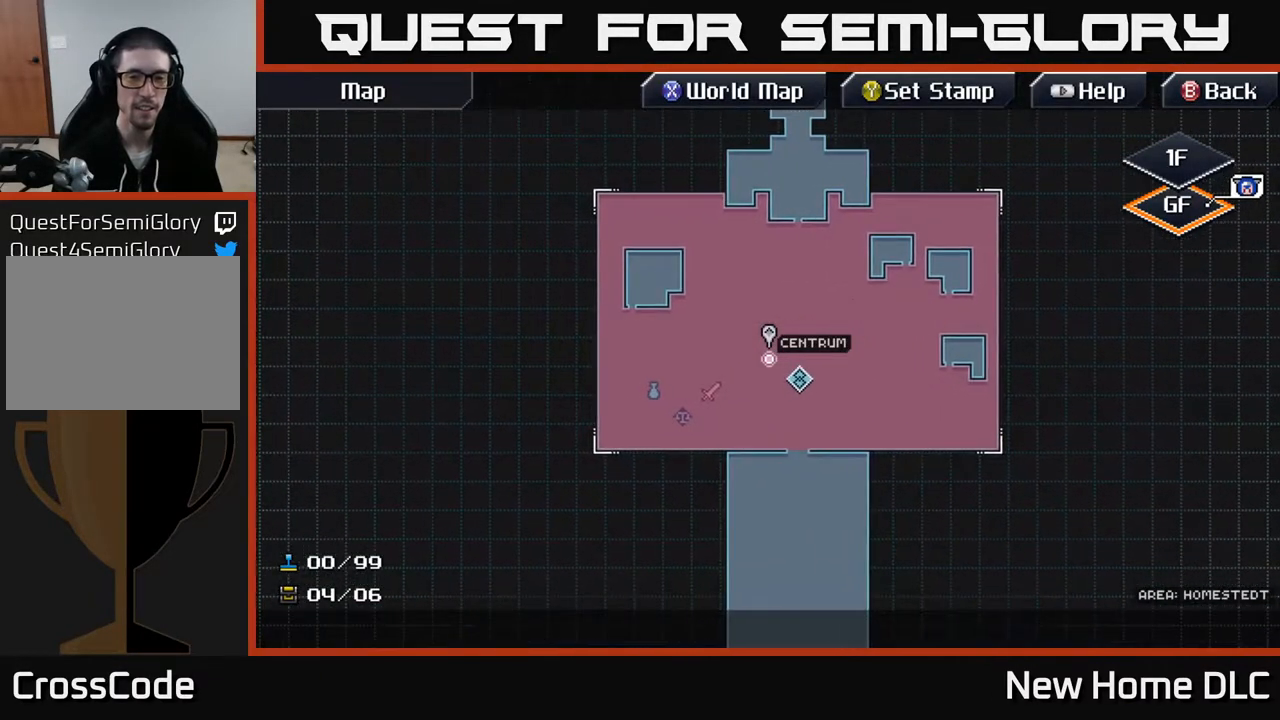
{"buttons": [], "left_stick": "center", "right_stick": "center", "events": []}
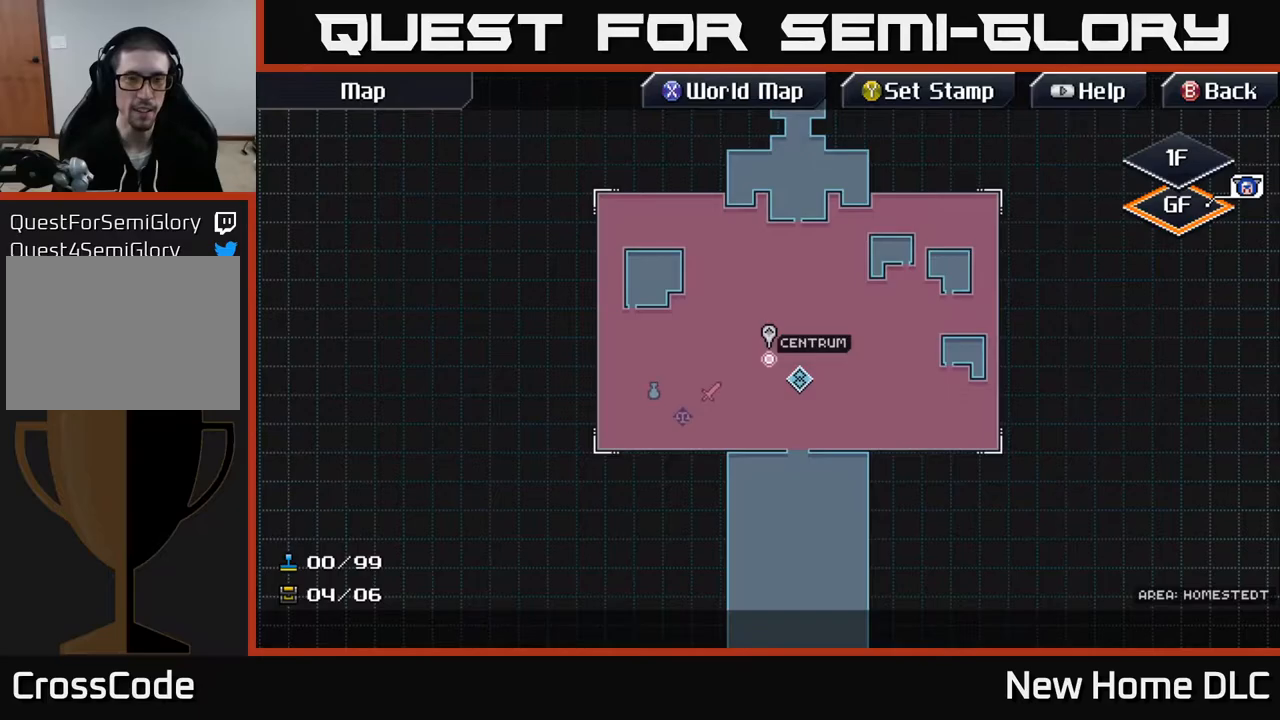
{"buttons": [], "left_stick": "center", "right_stick": "center", "events": [[100, "B", "down"], [217, "B", "up"]]}
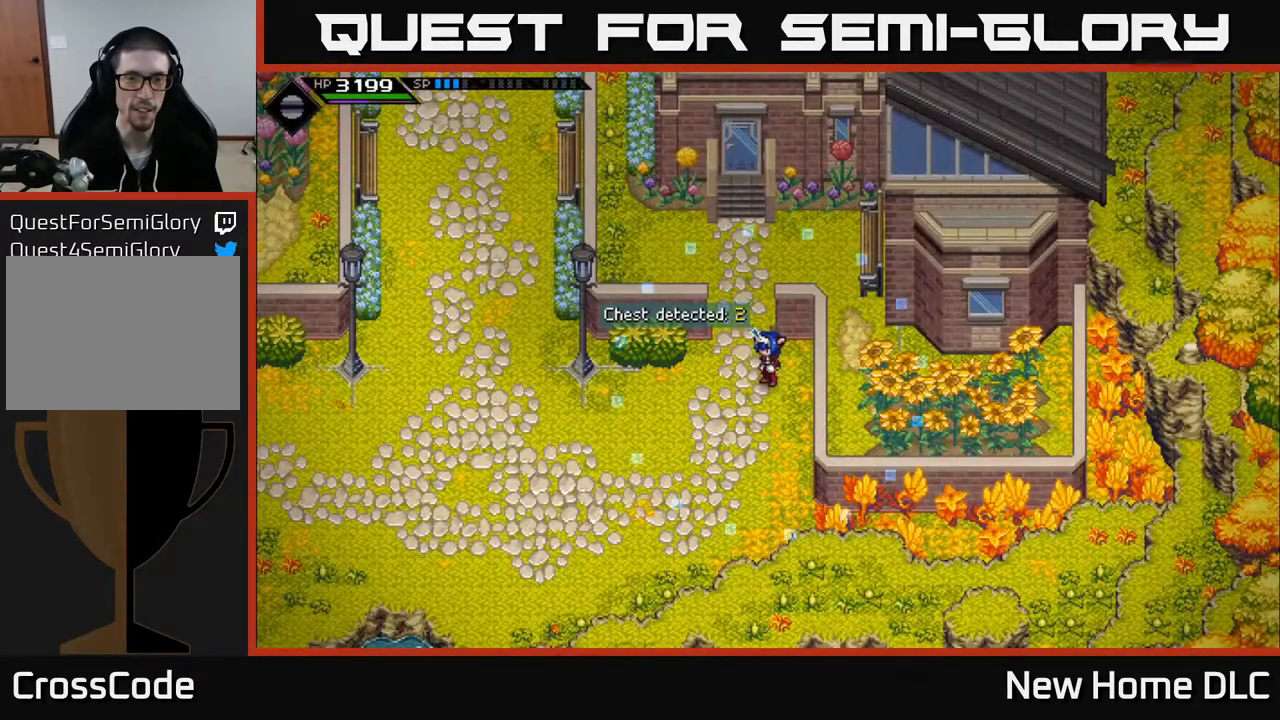
{"buttons": [], "left_stick": "center", "right_stick": "center", "events": []}
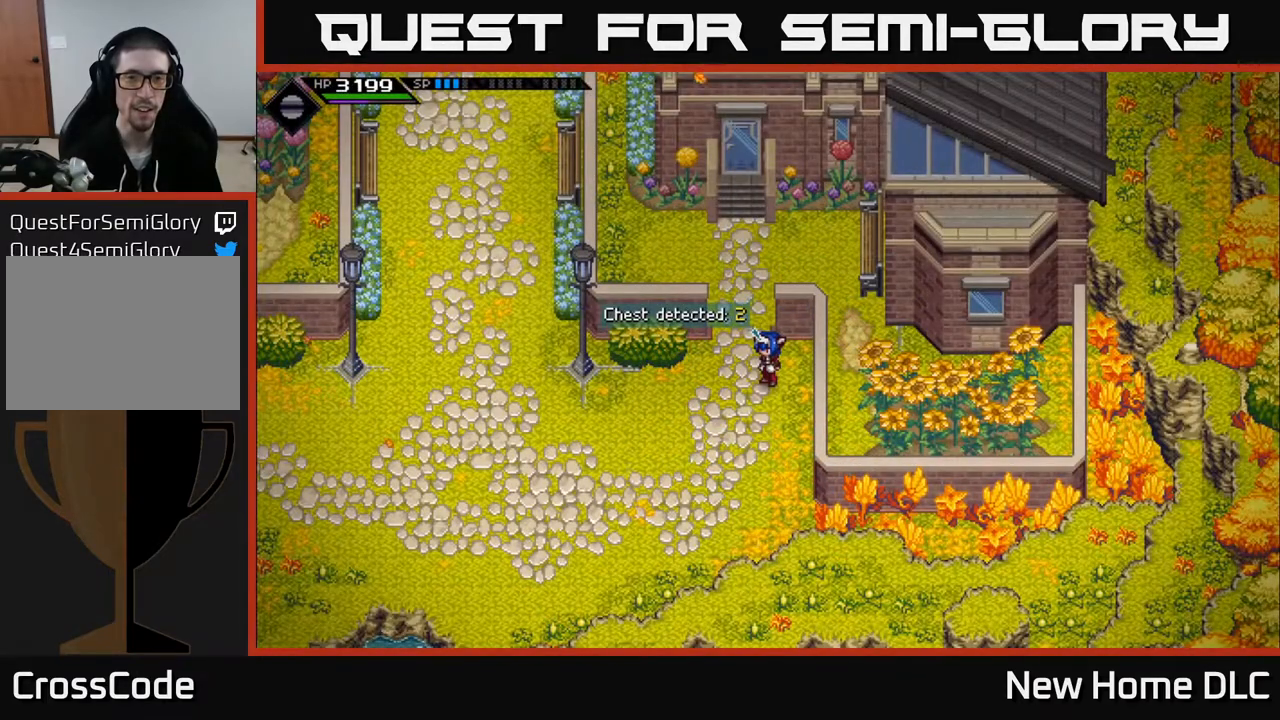
{"buttons": [], "left_stick": "center", "right_stick": "center", "events": [[67, "left_stick", "down-left"], [167, "START", "down"], [250, "left_stick", "center"], [333, "START", "up"]]}
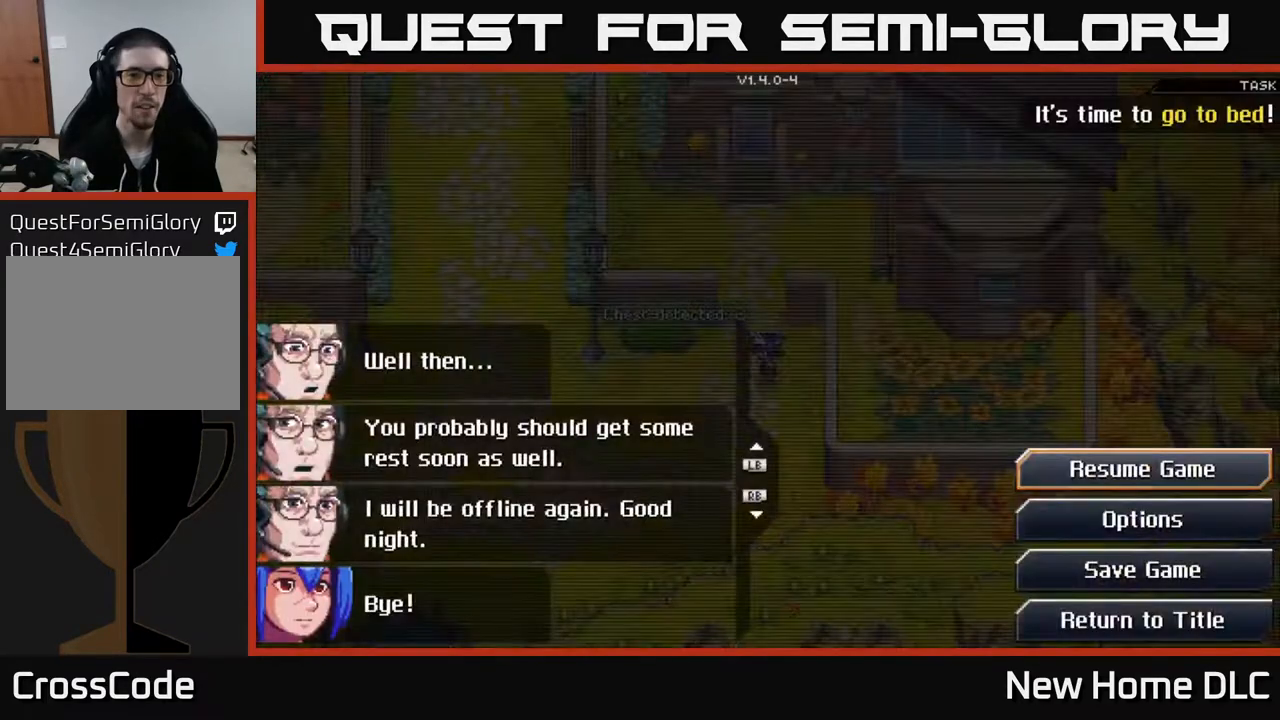
{"buttons": [], "left_stick": "center", "right_stick": "center", "events": [[350, "B", "down"], [483, "B", "up"]]}
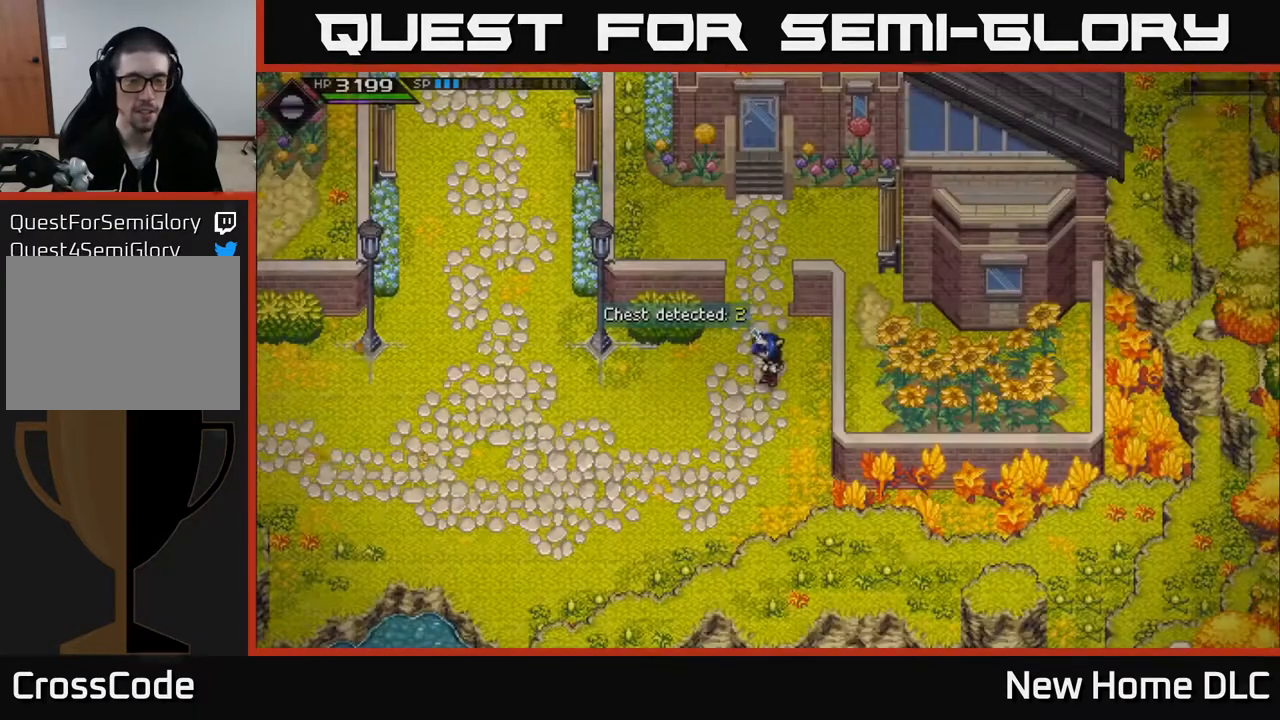
{"buttons": ["L2"], "left_stick": "center", "right_stick": "center", "events": [[233, "L2", "down"]]}
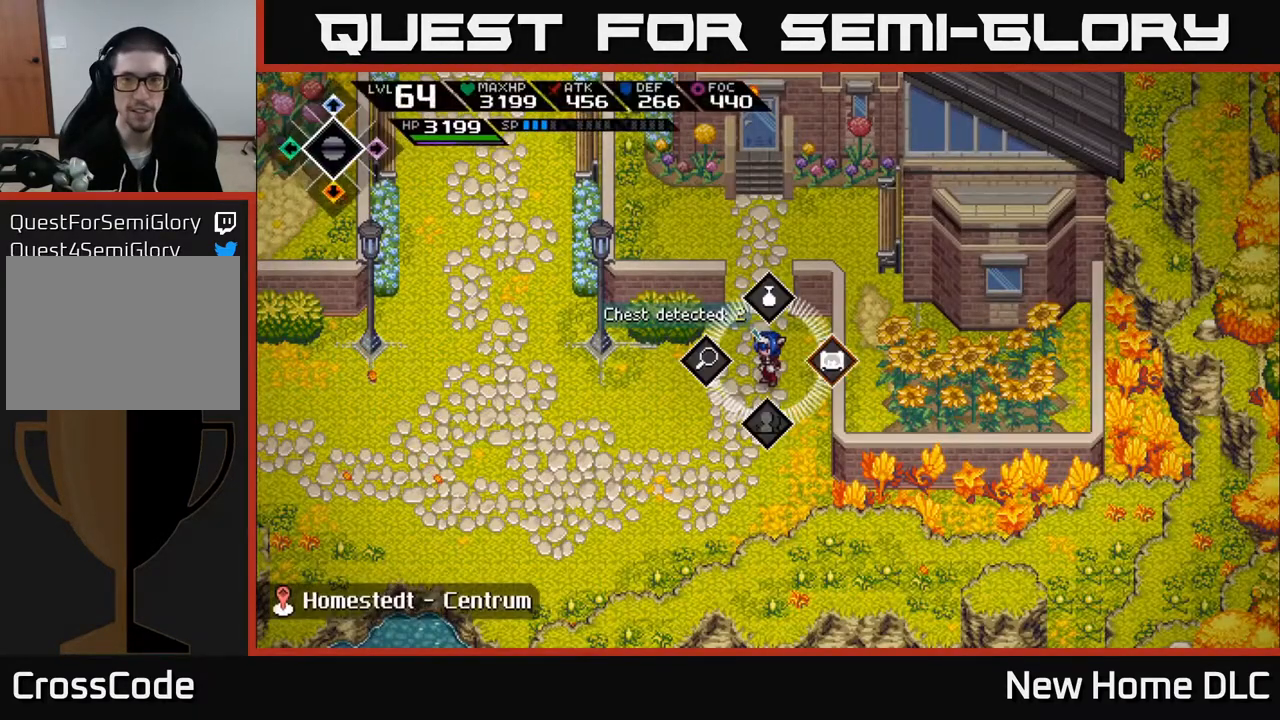
{"buttons": ["L2"], "left_stick": "center", "right_stick": "center", "events": [[333, "left_stick", "left"], [500, "left_stick", "center"]]}
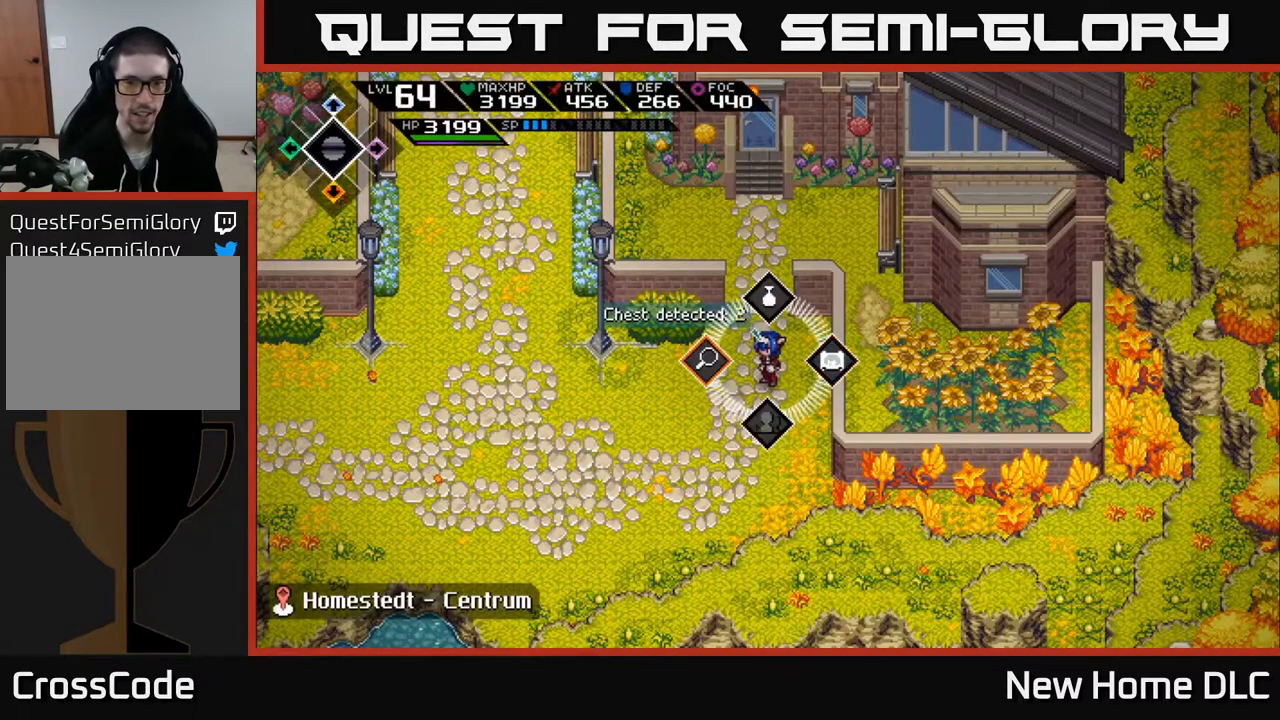
{"buttons": [], "left_stick": "center", "right_stick": "center", "events": [[100, "L2", "up"], [267, "SELECT", "down"], [400, "SELECT", "up"]]}
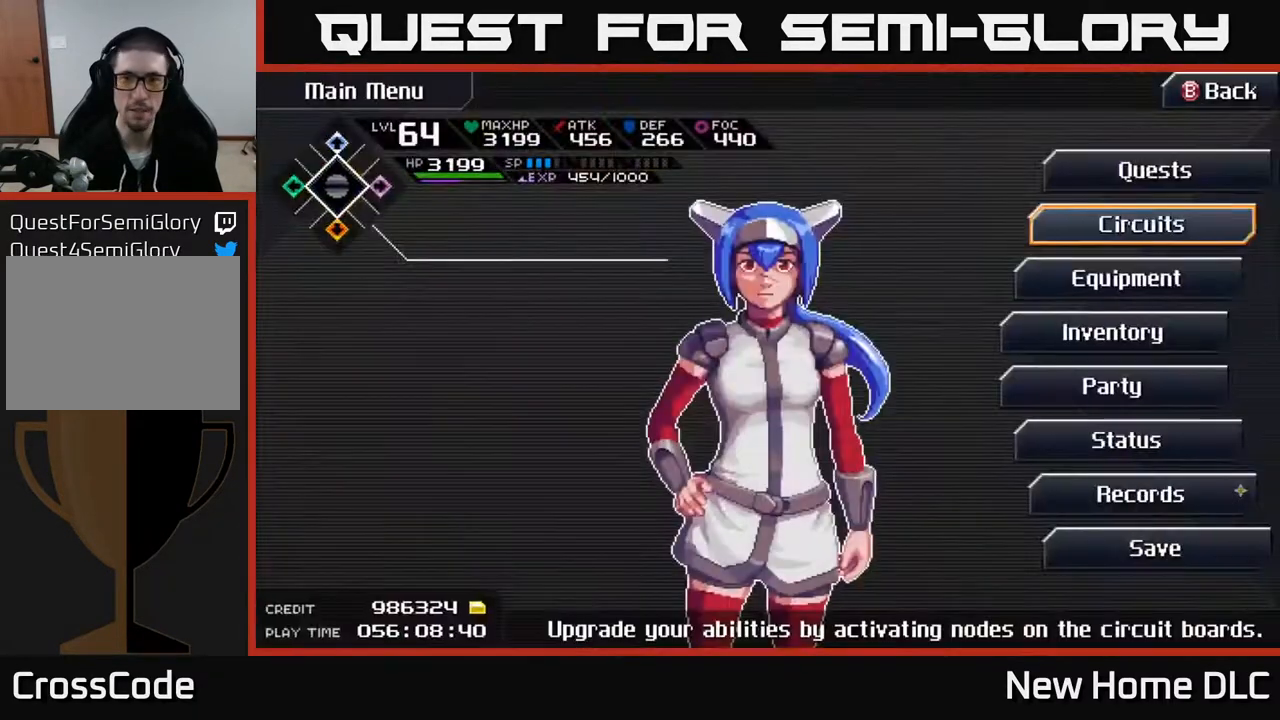
{"buttons": ["DPAD_UP"], "left_stick": "center", "right_stick": "center", "events": [[217, "DPAD_DOWN", "down"], [317, "DPAD_DOWN", "up"], [467, "DPAD_UP", "down"]]}
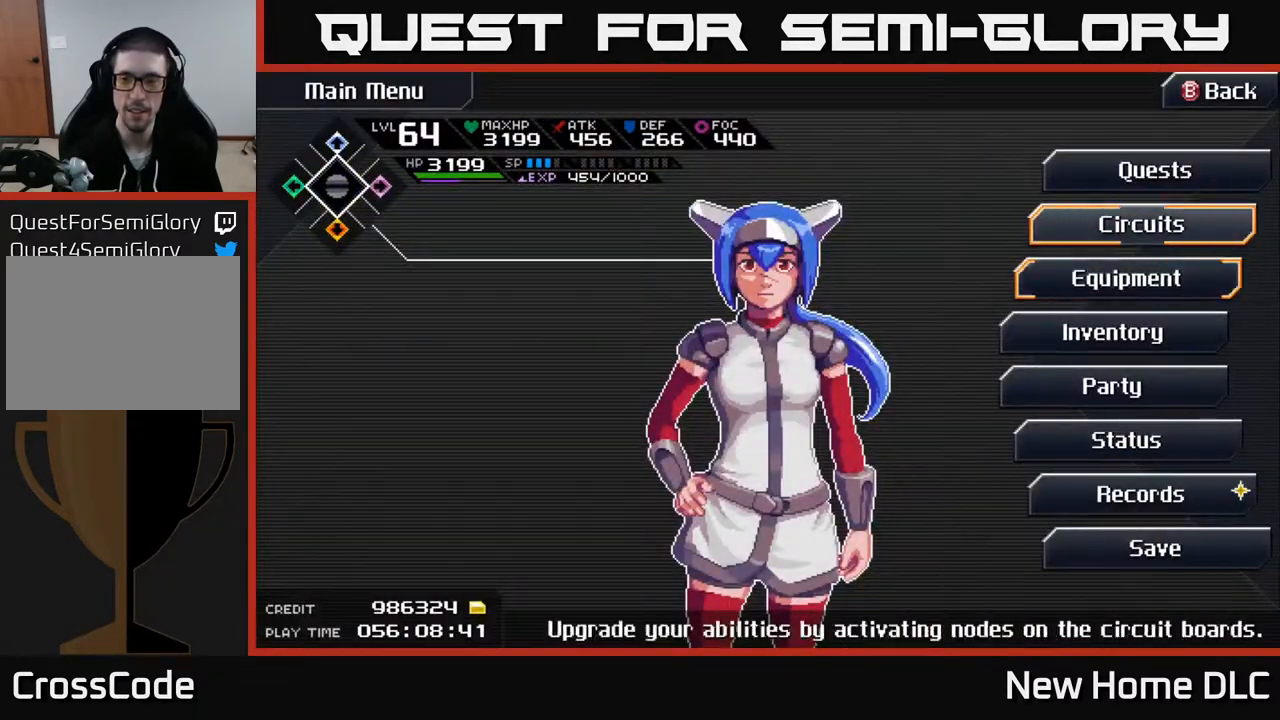
{"buttons": [], "left_stick": "center", "right_stick": "center", "events": [[50, "DPAD_UP", "up"], [183, "DPAD_UP", "down"], [233, "DPAD_UP", "up"], [267, "A", "down"], [400, "A", "up"]]}
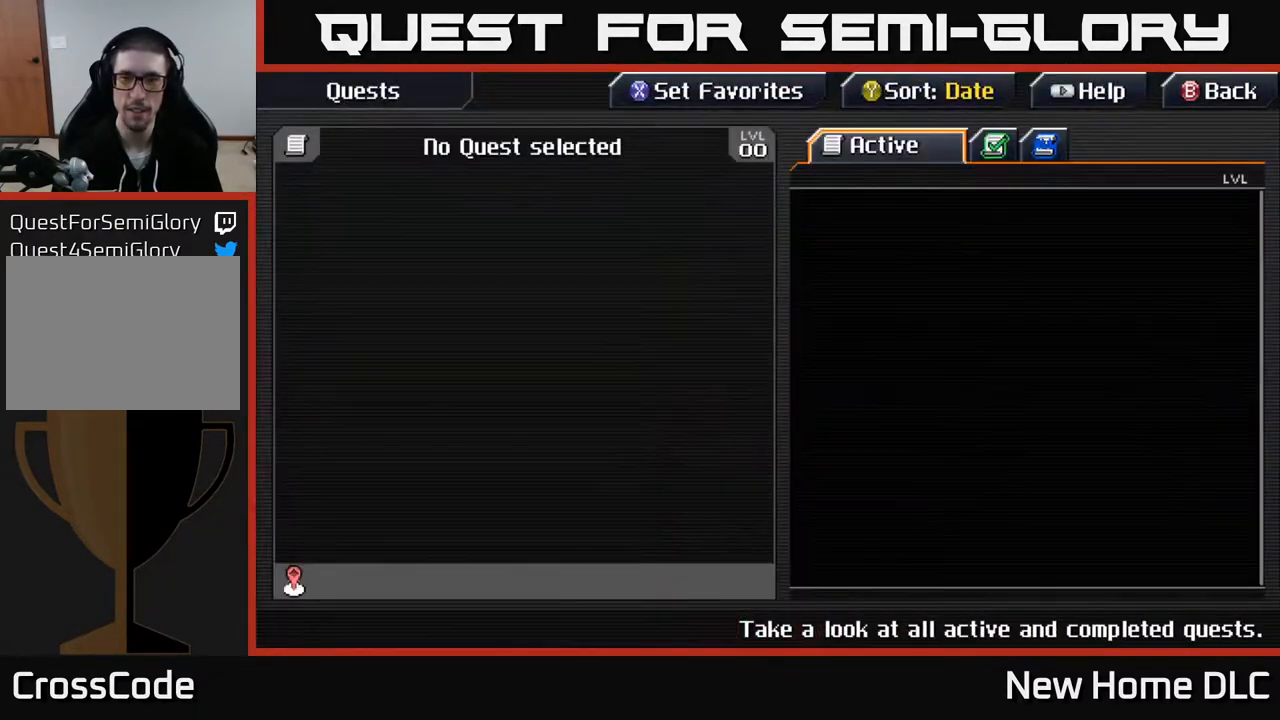
{"buttons": [], "left_stick": "center", "right_stick": "center", "events": []}
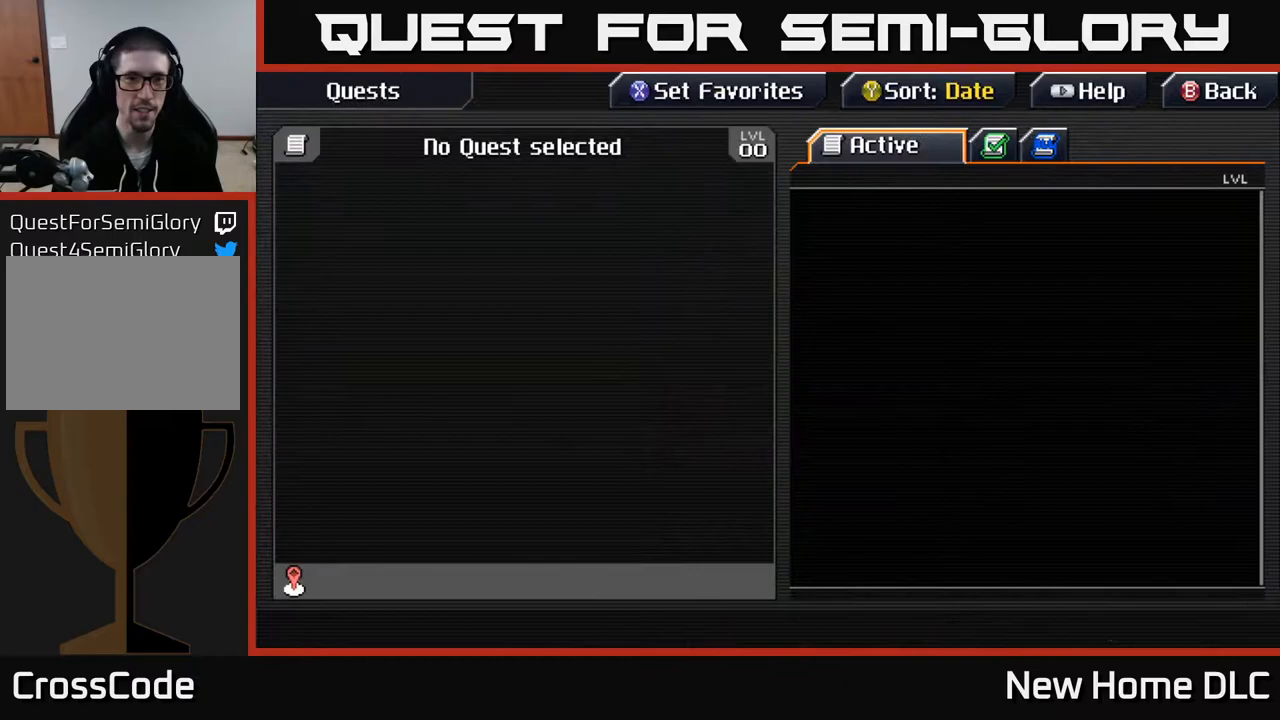
{"buttons": [], "left_stick": "center", "right_stick": "center", "events": [[100, "DPAD_LEFT", "down"], [217, "DPAD_LEFT", "up"], [367, "DPAD_RIGHT", "down"], [467, "DPAD_RIGHT", "up"]]}
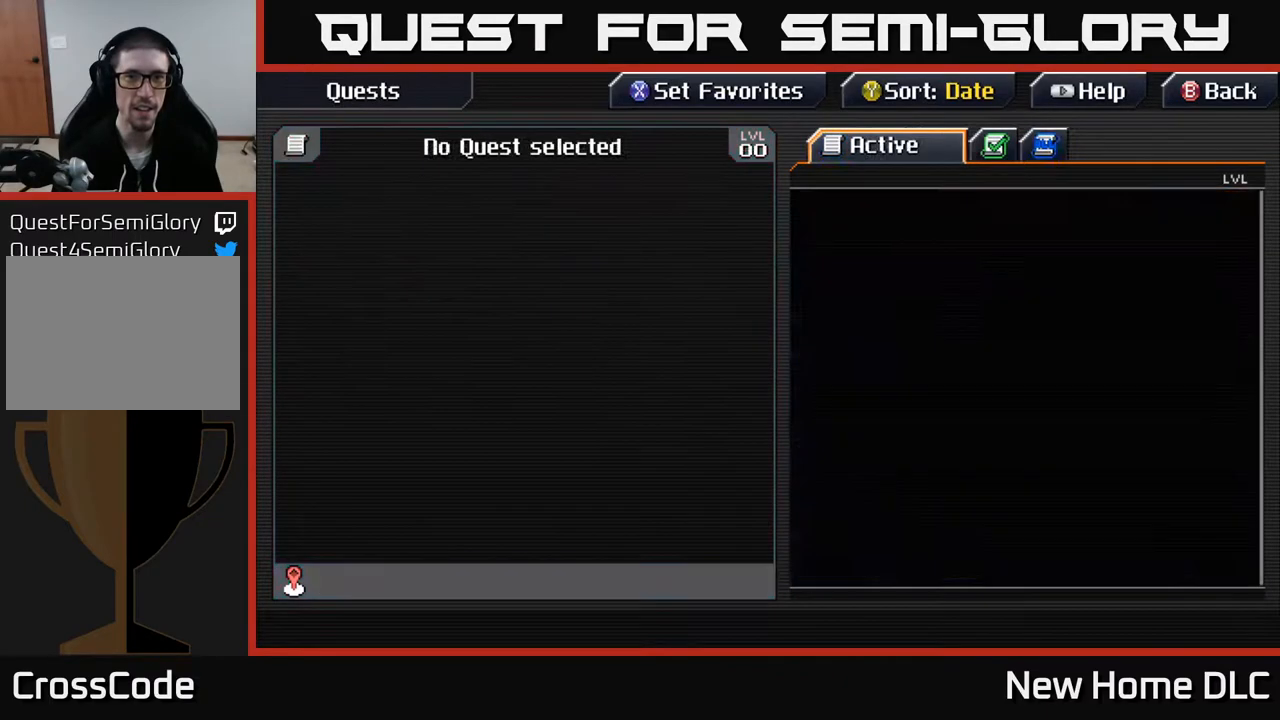
{"buttons": [], "left_stick": "center", "right_stick": "center", "events": []}
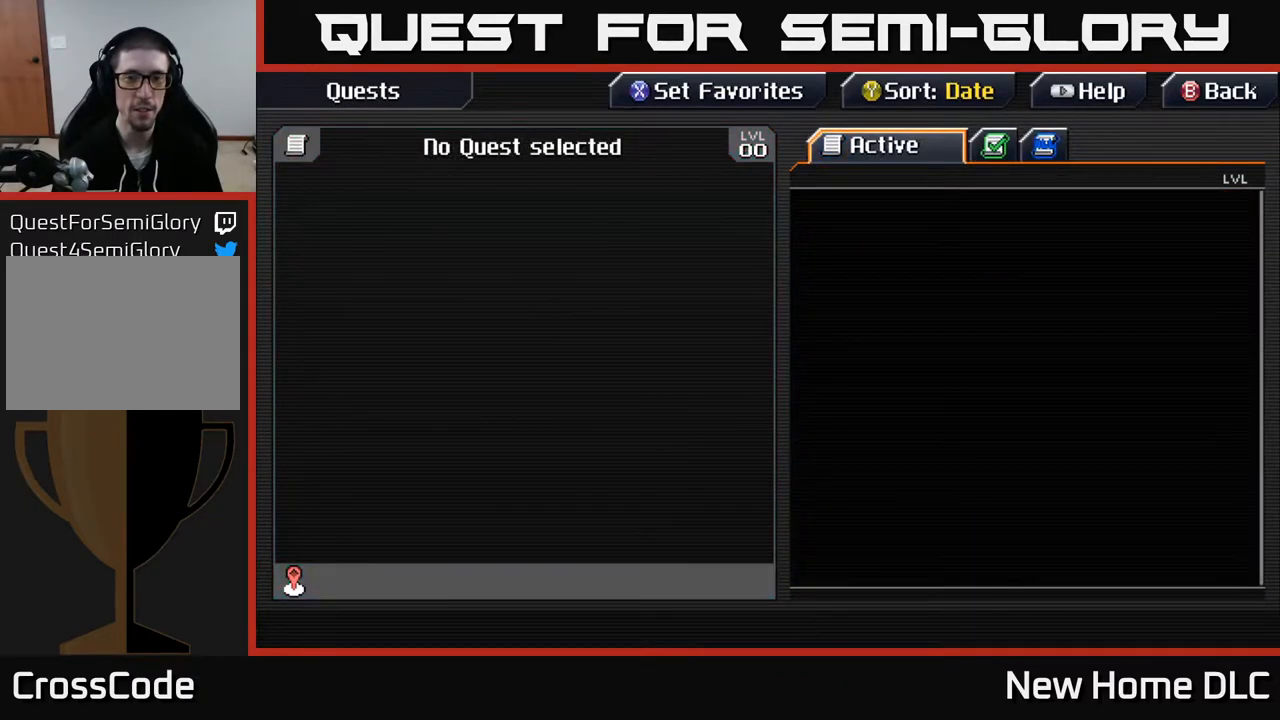
{"buttons": [], "left_stick": "center", "right_stick": "center", "events": [[83, "DPAD_RIGHT", "down"], [167, "DPAD_RIGHT", "up"]]}
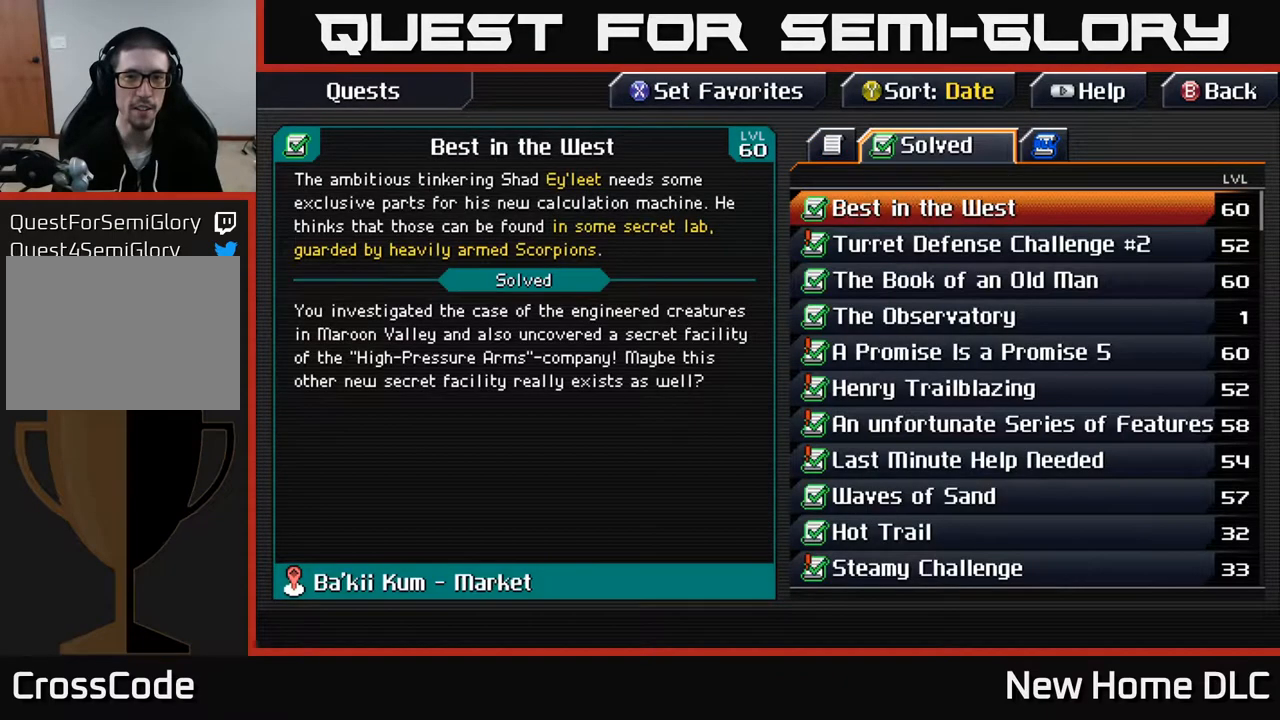
{"buttons": [], "left_stick": "center", "right_stick": "center", "events": [[83, "DPAD_LEFT", "down"], [167, "DPAD_LEFT", "up"]]}
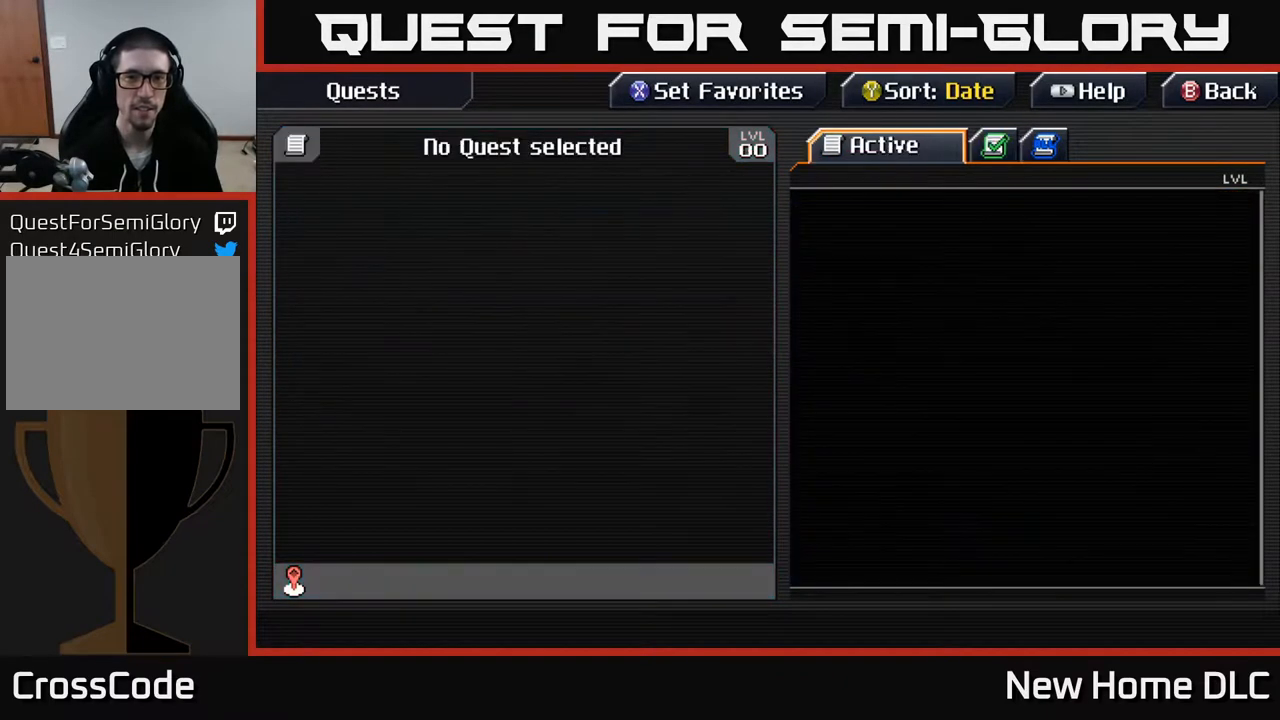
{"buttons": [], "left_stick": "center", "right_stick": "center", "events": [[300, "DPAD_RIGHT", "down"], [450, "DPAD_RIGHT", "up"]]}
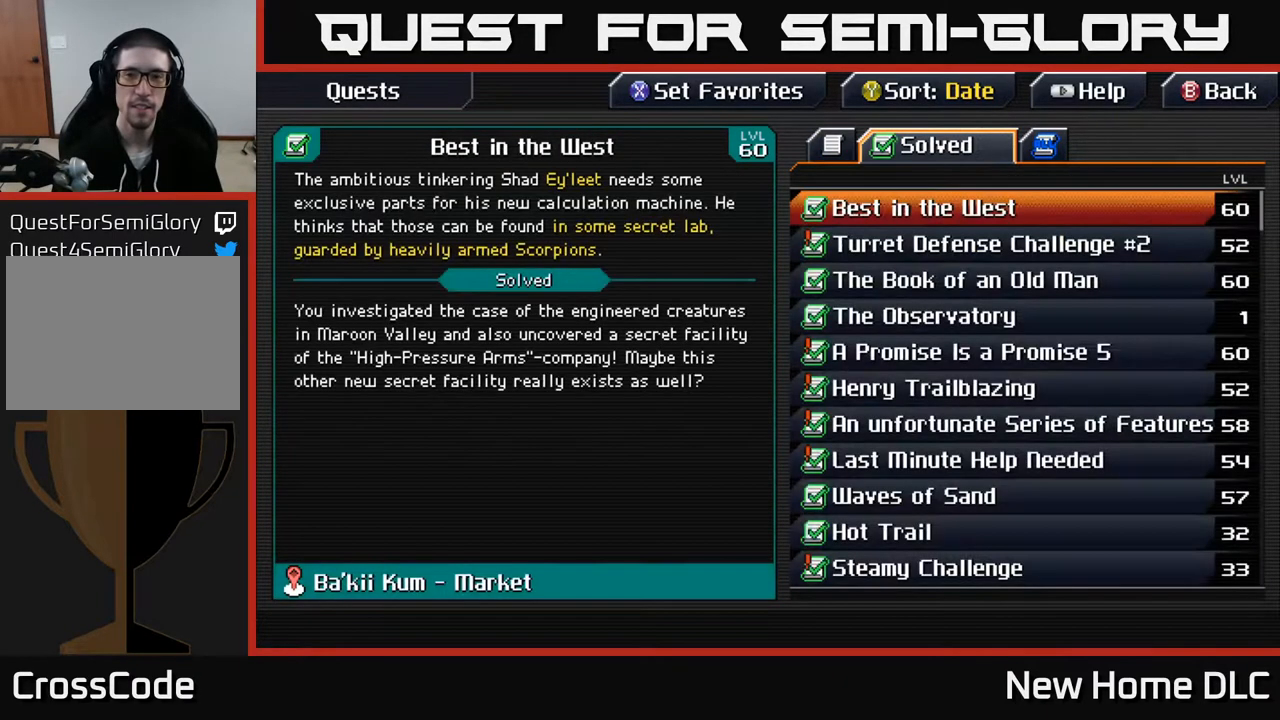
{"buttons": [], "left_stick": "center", "right_stick": "center", "events": [[183, "DPAD_LEFT", "down"], [300, "DPAD_LEFT", "up"]]}
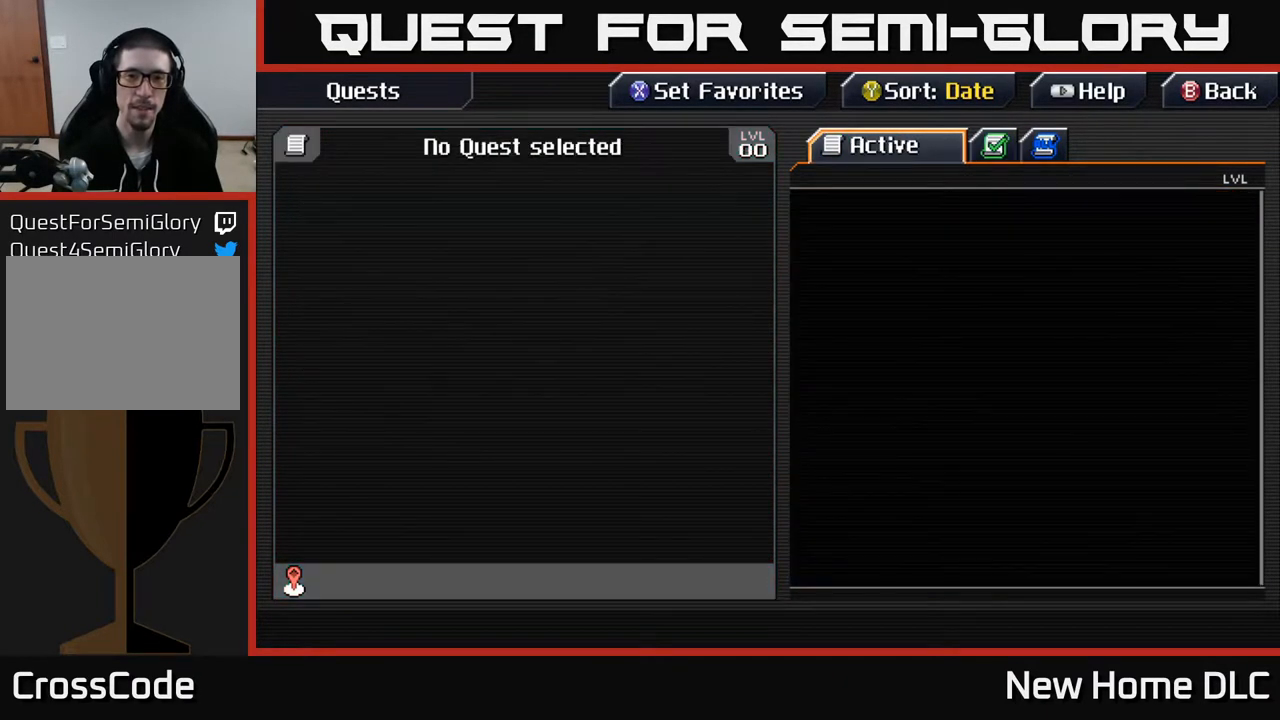
{"buttons": [], "left_stick": "center", "right_stick": "center", "events": [[133, "B", "down"], [317, "B", "up"]]}
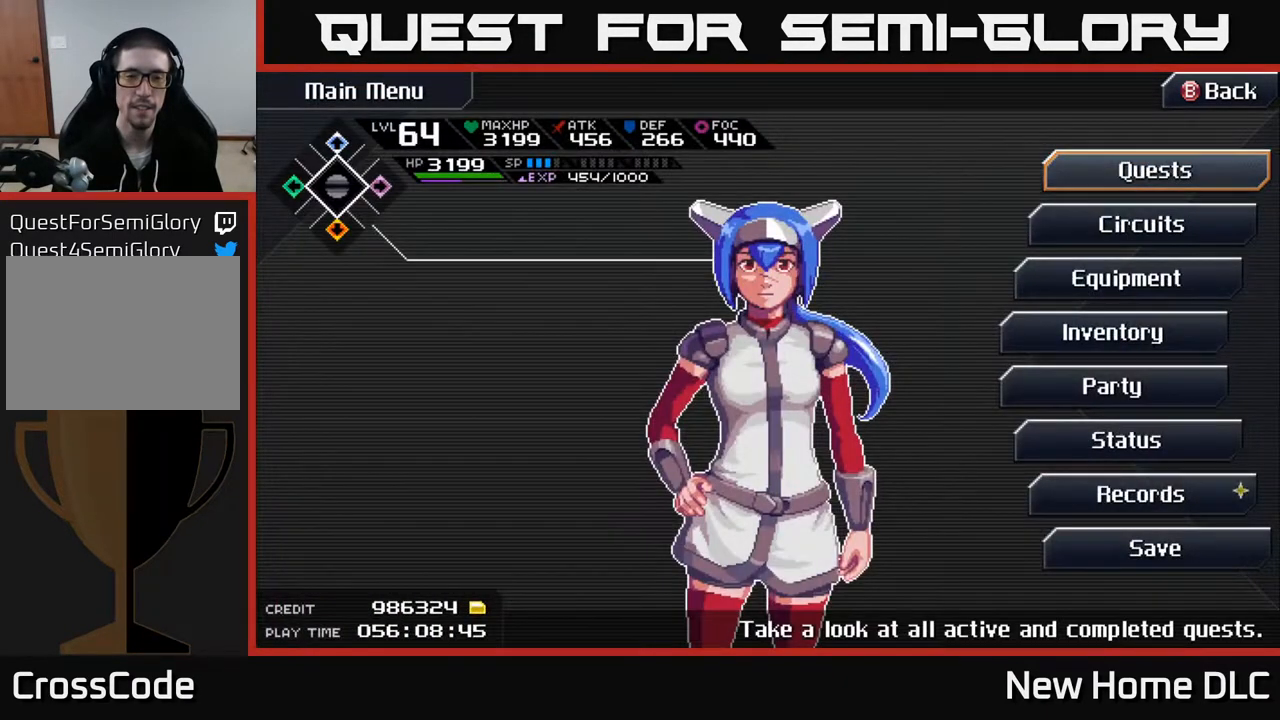
{"buttons": [], "left_stick": "center", "right_stick": "center", "events": []}
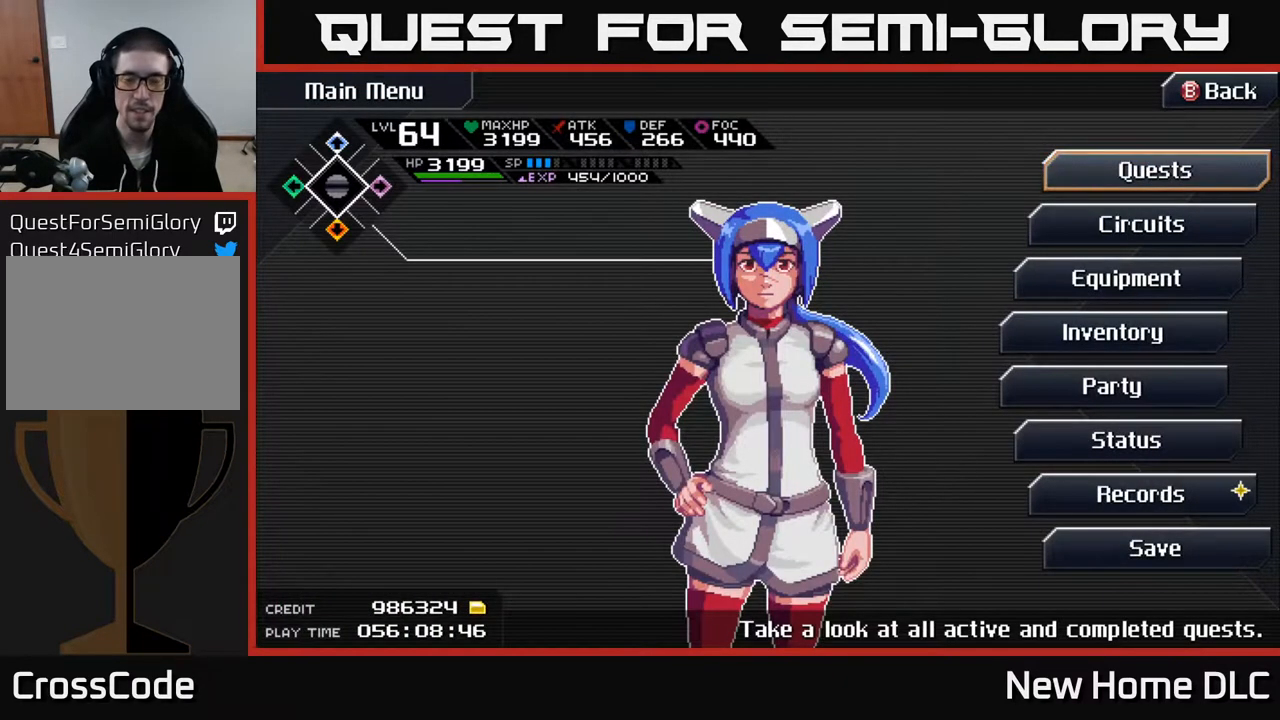
{"buttons": [], "left_stick": "center", "right_stick": "center", "events": [[383, "B", "down"], [450, "B", "up"]]}
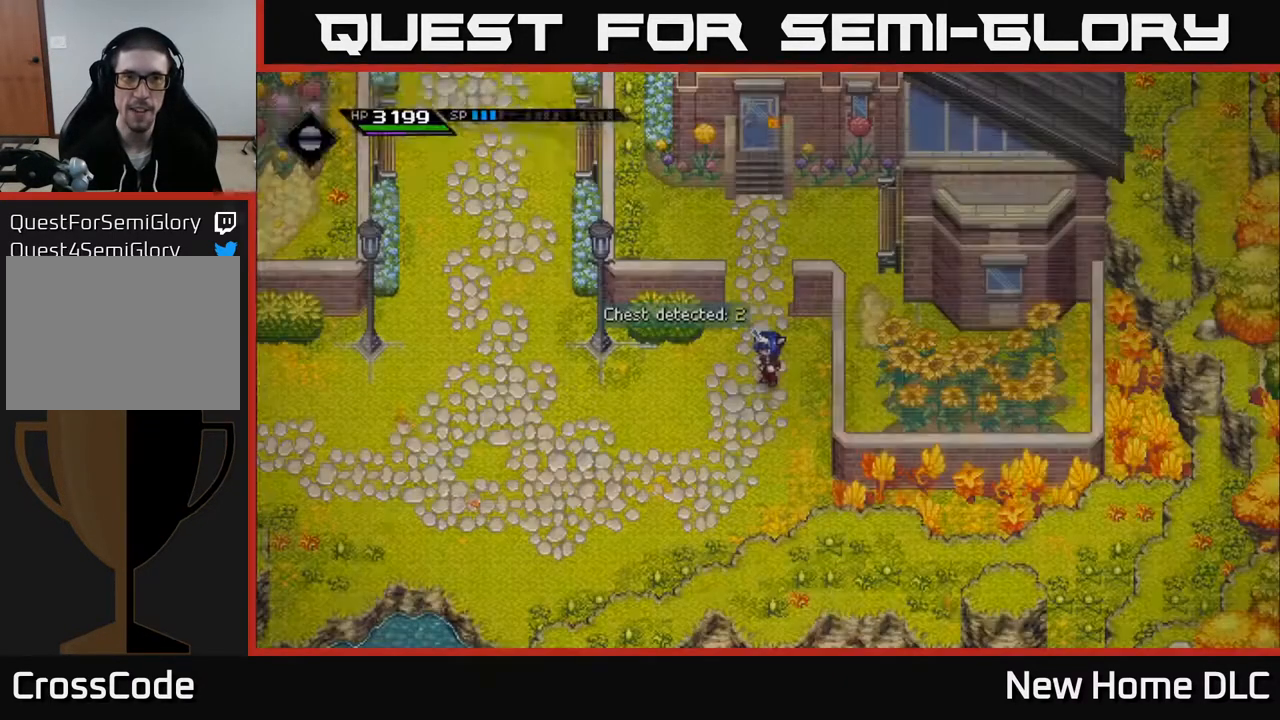
{"buttons": [], "left_stick": "center", "right_stick": "center", "events": [[317, "left_stick", "down-left"], [500, "left_stick", "center"]]}
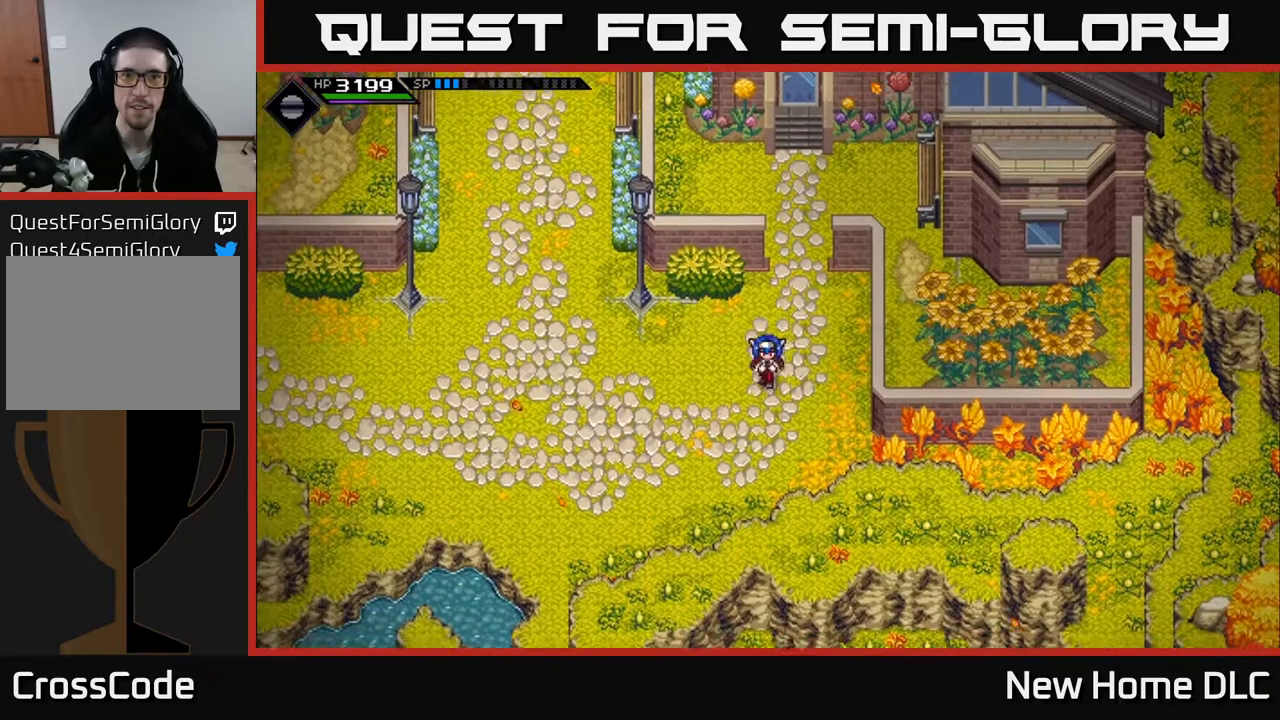
{"buttons": [], "left_stick": "left", "right_stick": "center", "events": [[333, "left_stick", "left"]]}
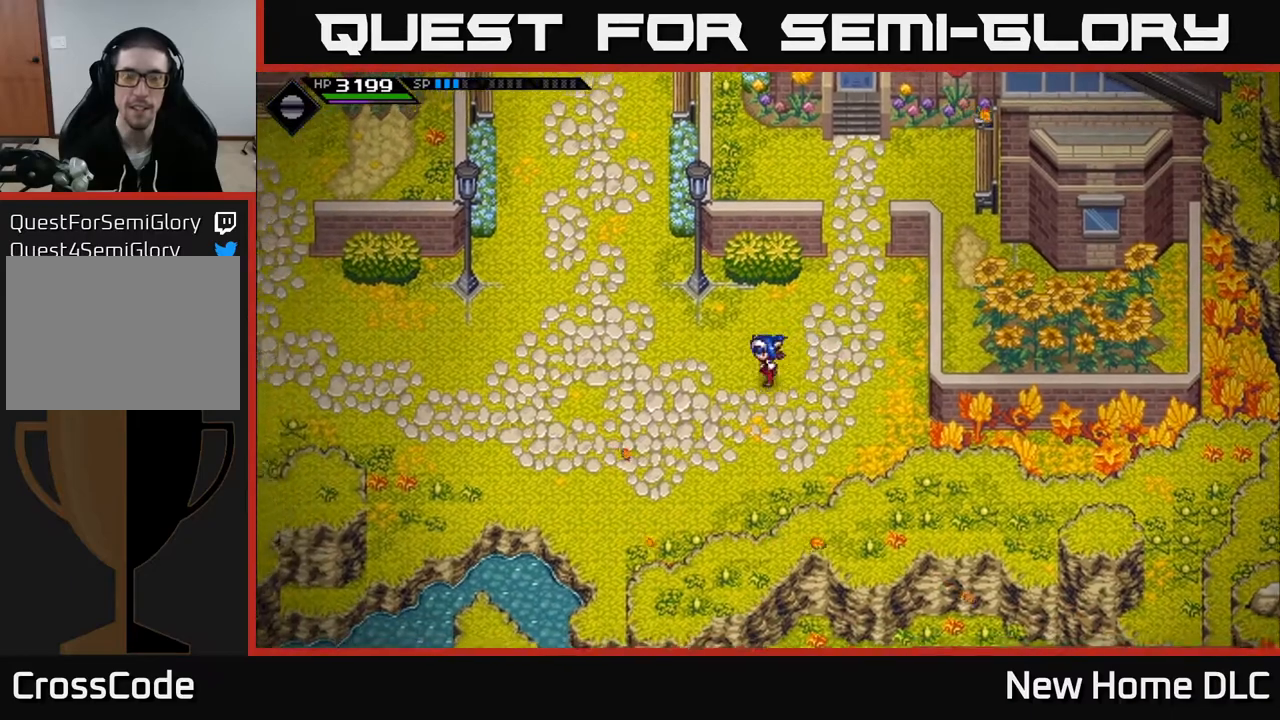
{"buttons": [], "left_stick": "up-left", "right_stick": "center", "events": [[217, "left_stick", "up-left"]]}
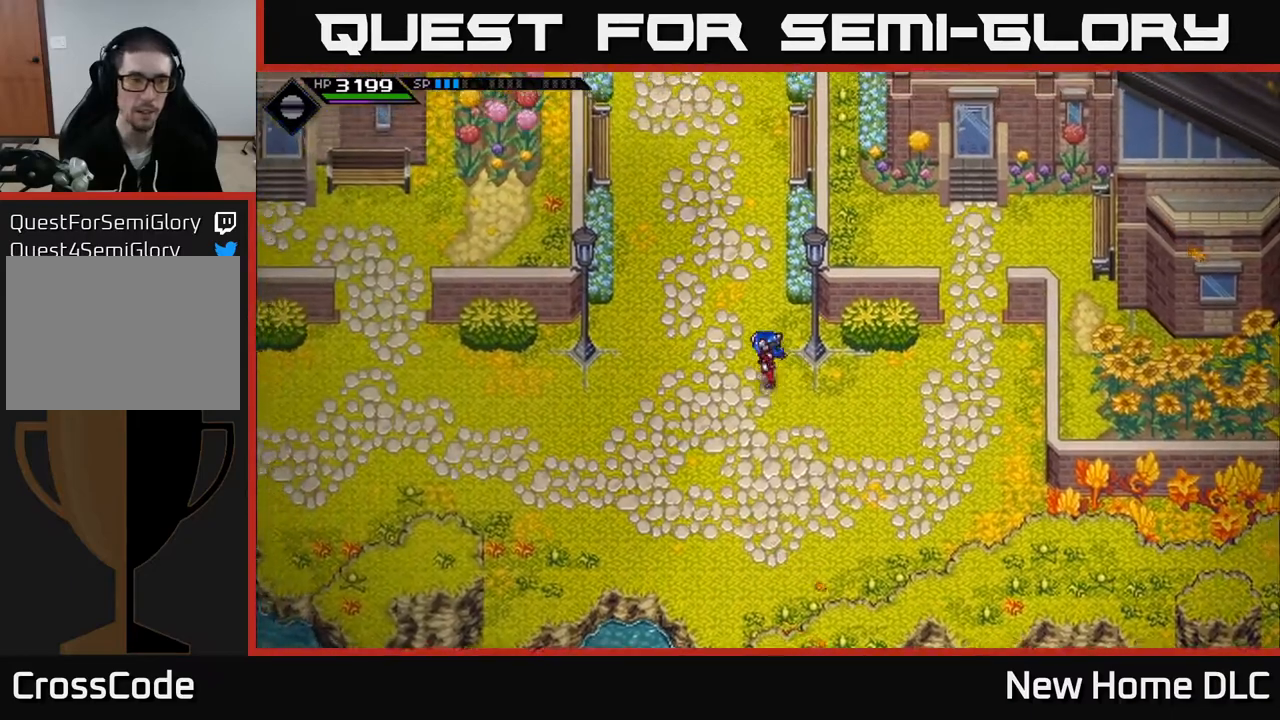
{"buttons": [], "left_stick": "up", "right_stick": "center", "events": [[117, "left_stick", "up"]]}
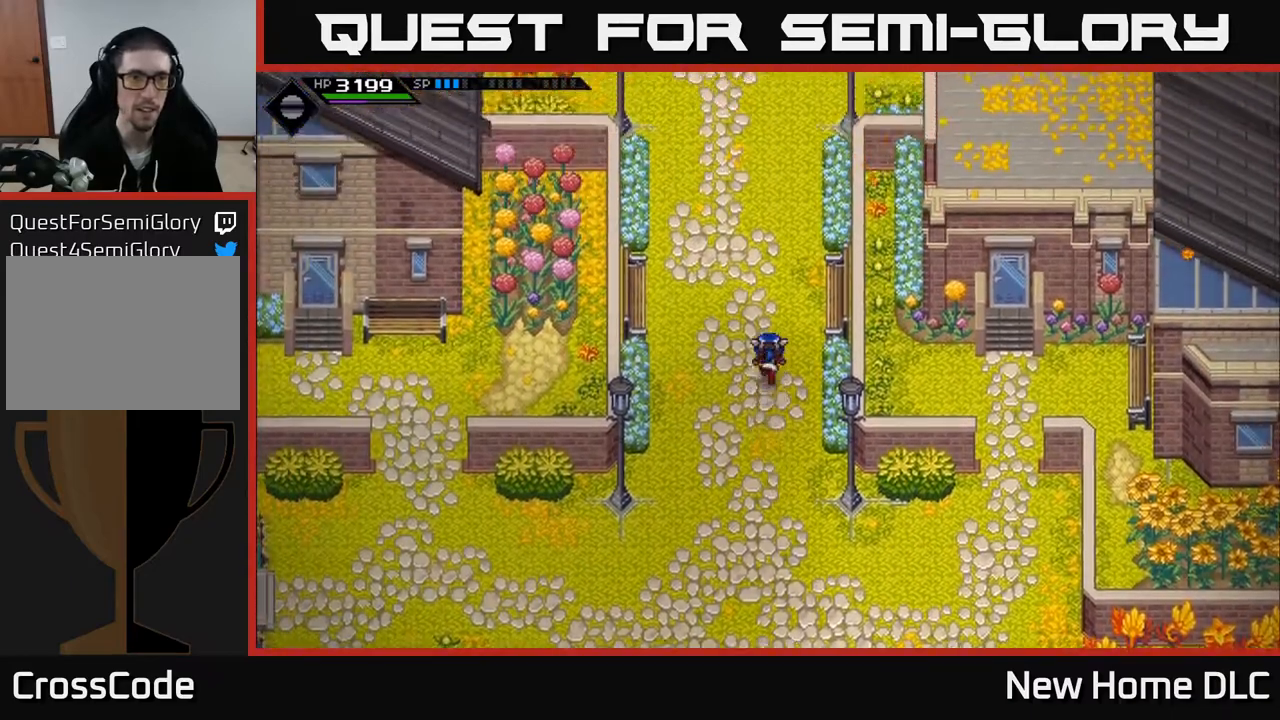
{"buttons": [], "left_stick": "center", "right_stick": "center", "events": [[133, "left_stick", "center"], [200, "START", "down"], [350, "START", "up"]]}
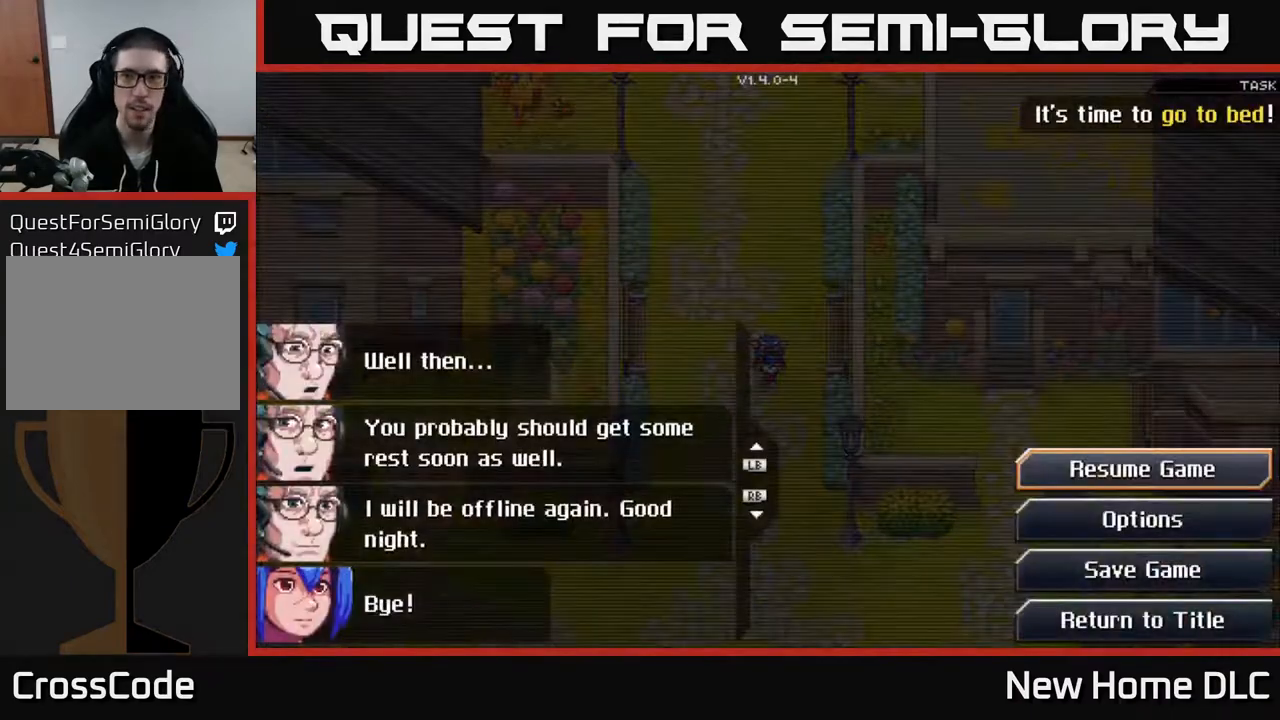
{"buttons": [], "left_stick": "up", "right_stick": "center", "events": [[267, "B", "down"], [367, "left_stick", "up"], [383, "B", "up"]]}